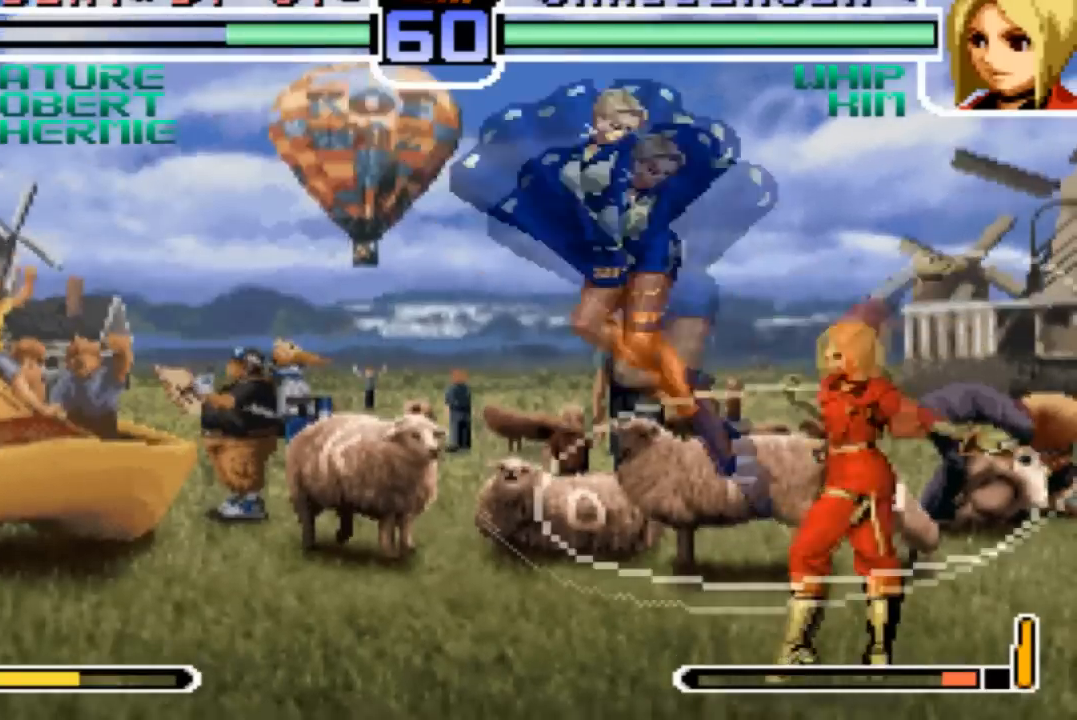
Gameplay with a controller (arcade stick); each line is a JSON object with the inputs held at the frame after it (dt_ms = milliseconds from this image to that frame). "events" lists button and stick changes between this image and that frame as [ms after this image, input, new state], when the widget could be followed in between. Not read: L3 R3.
{"dt_ms": 500, "buttons": ["R1"], "left_stick": "left"}
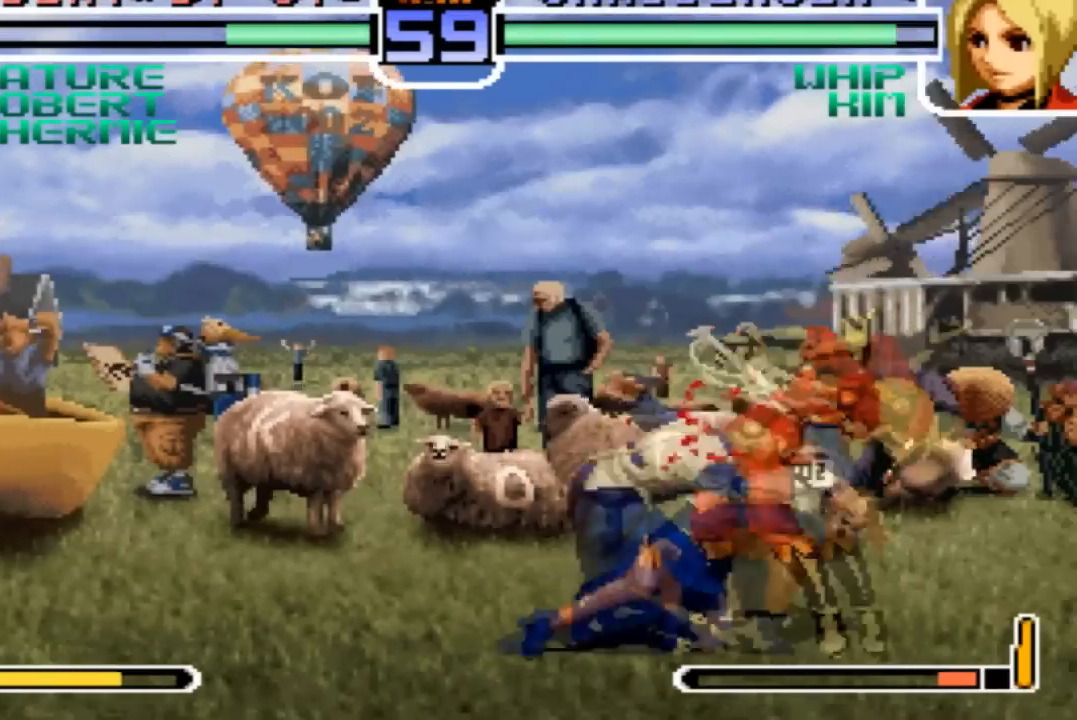
{"dt_ms": 500, "buttons": [], "left_stick": "down-right", "events": [[33, "left_stick", "center"], [67, "R1", "up"], [133, "left_stick", "down"], [200, "R1", "down"], [200, "left_stick", "left"], [367, "left_stick", "center"], [467, "left_stick", "down-right"], [500, "R1", "up"]]}
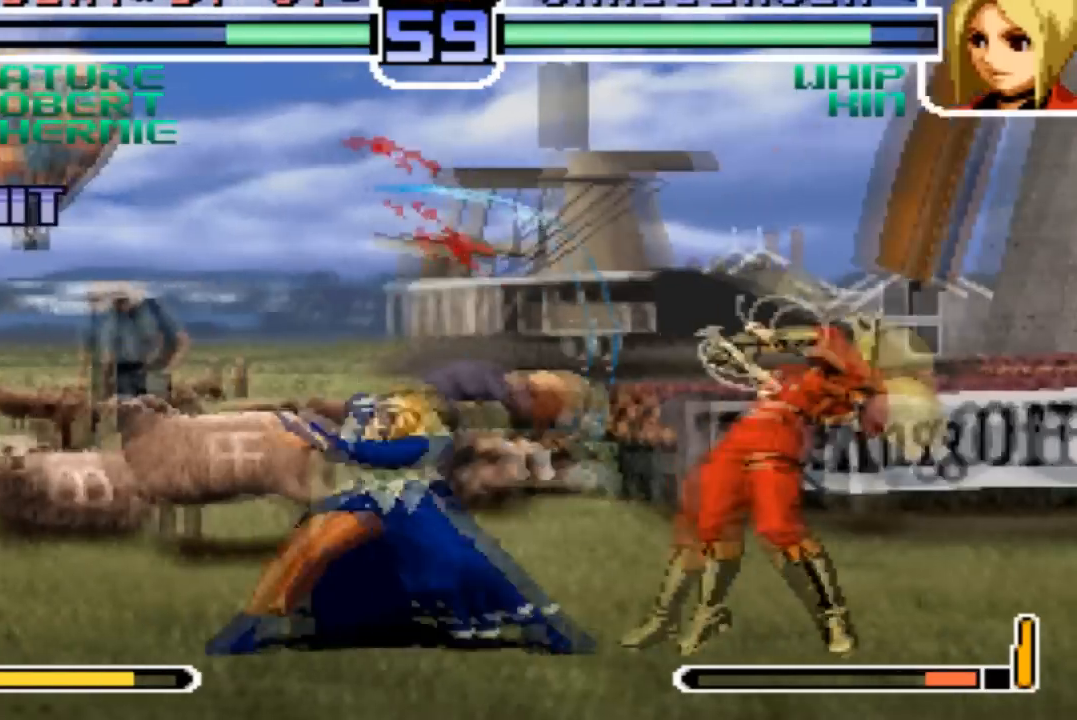
{"dt_ms": 501, "buttons": ["R1"], "left_stick": "center", "events": [[67, "left_stick", "left"], [134, "R1", "down"], [201, "left_stick", "center"], [234, "R1", "up"], [334, "R1", "down"], [434, "R1", "up"], [501, "R1", "down"]]}
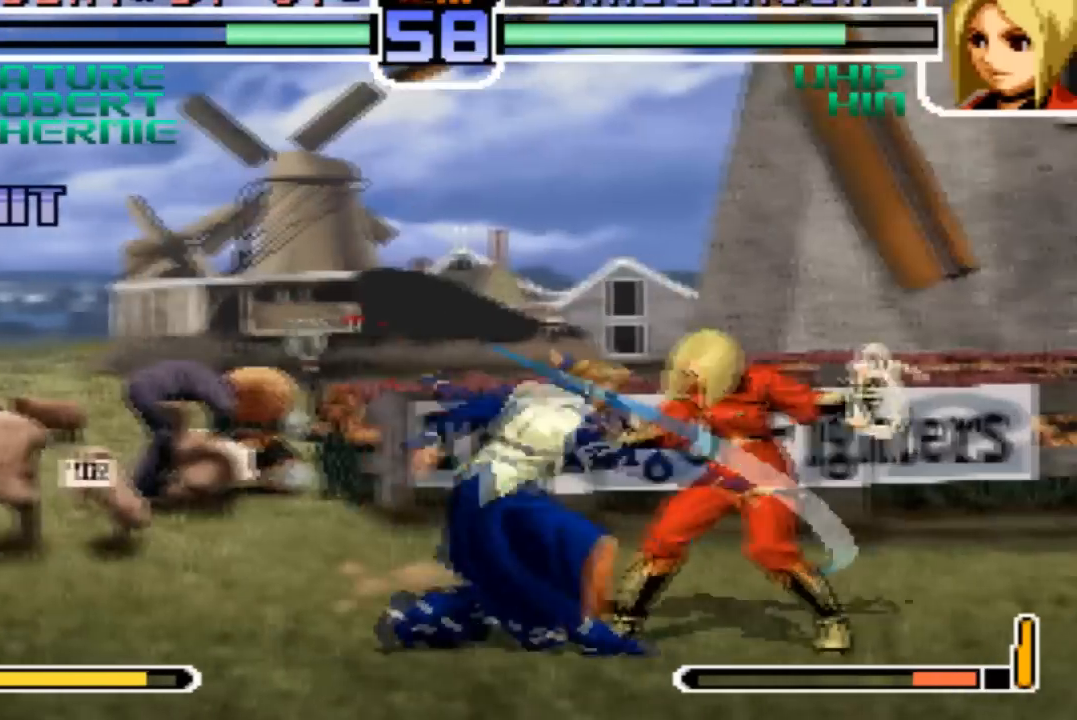
{"dt_ms": 501, "buttons": [], "left_stick": "center", "events": [[100, "R1", "up"]]}
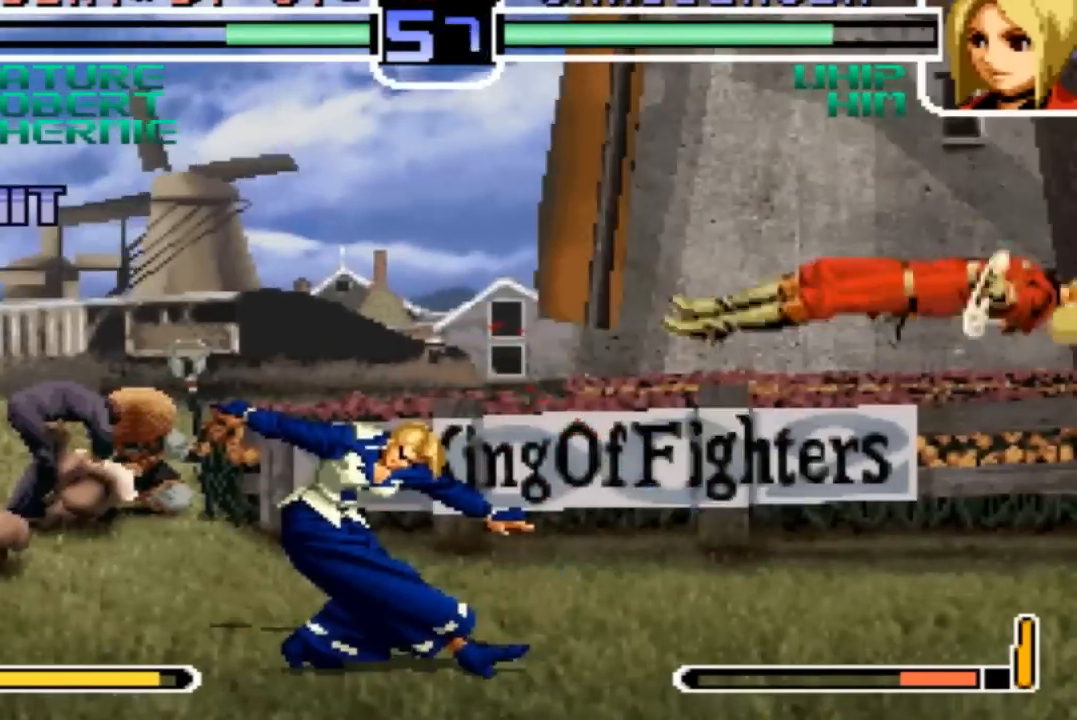
{"dt_ms": 500, "buttons": [], "left_stick": "center", "events": [[33, "left_stick", "down-right"], [166, "left_stick", "left"], [200, "TRIANGLE", "down"], [266, "left_stick", "center"], [400, "TRIANGLE", "up"]]}
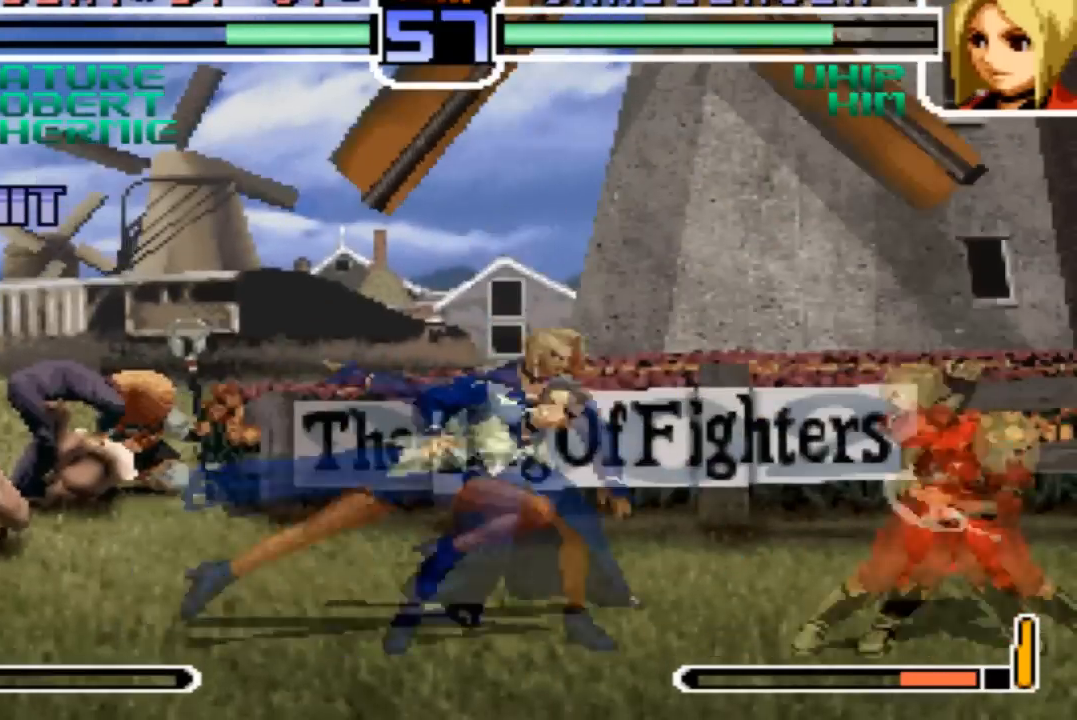
{"dt_ms": 500, "buttons": [], "left_stick": "left", "events": [[67, "left_stick", "left"]]}
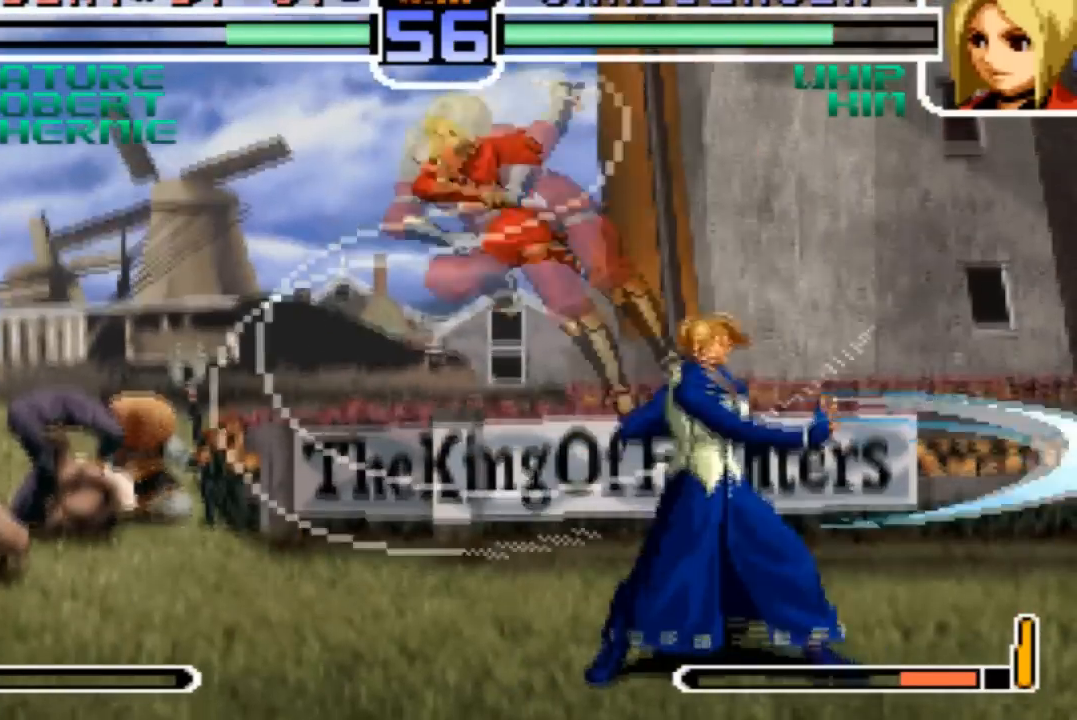
{"dt_ms": 501, "buttons": [], "left_stick": "center"}
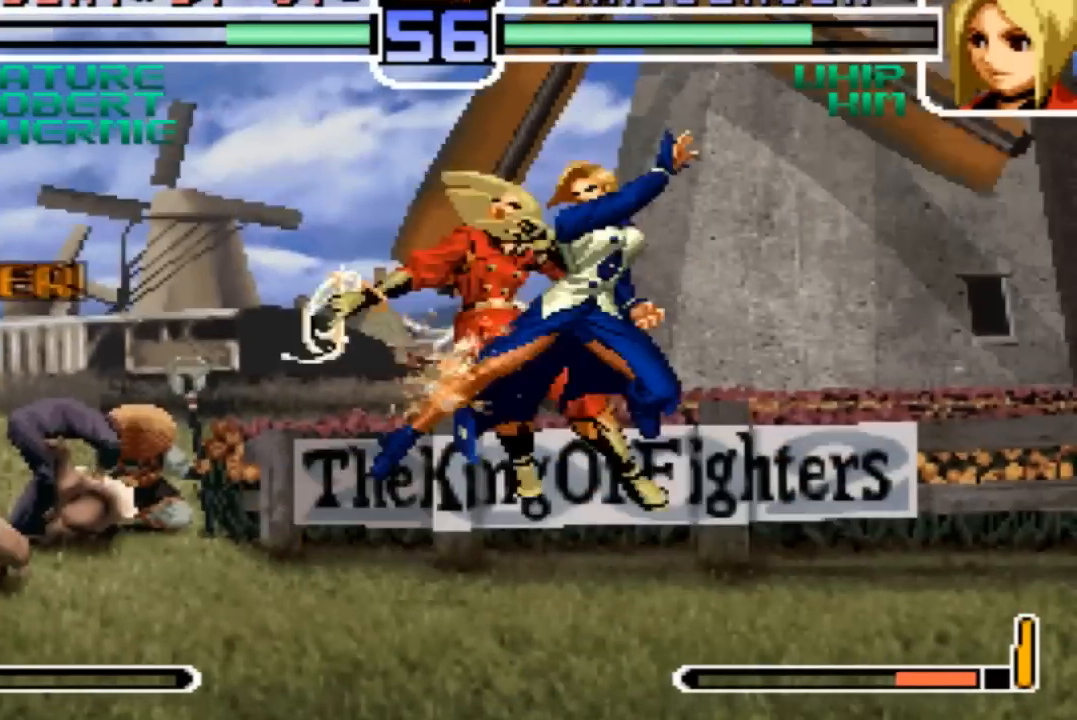
{"dt_ms": 501, "buttons": [], "left_stick": "center", "events": [[434, "left_stick", "up-left"], [501, "left_stick", "center"]]}
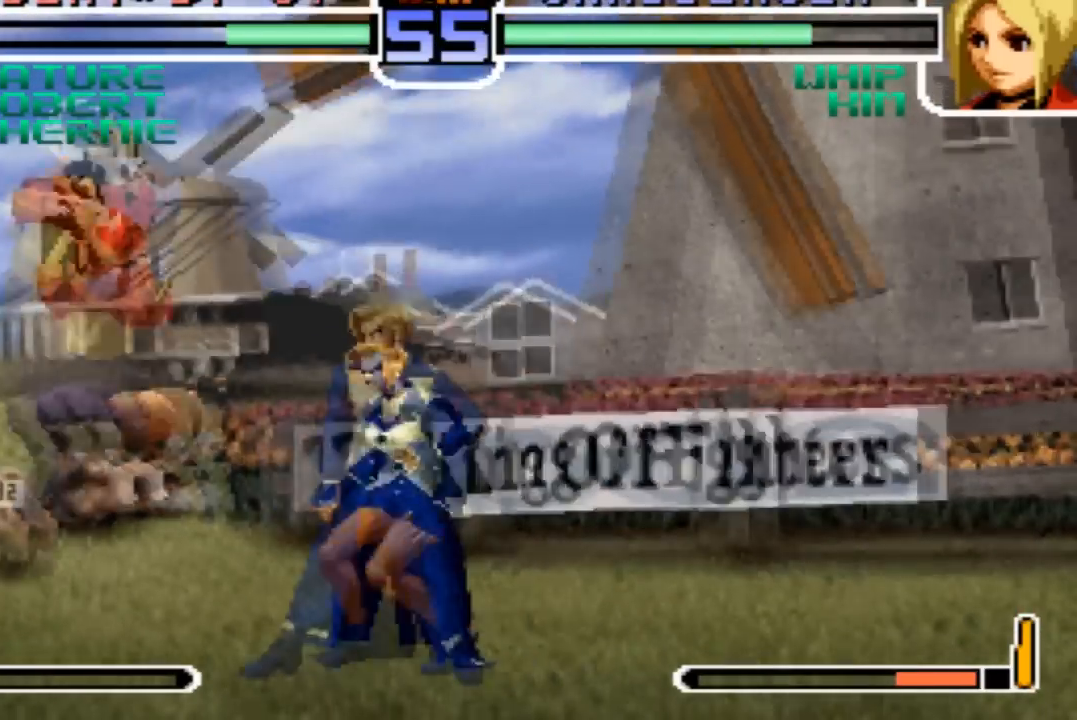
{"dt_ms": 1000, "buttons": ["TRIANGLE"], "left_stick": "down-right"}